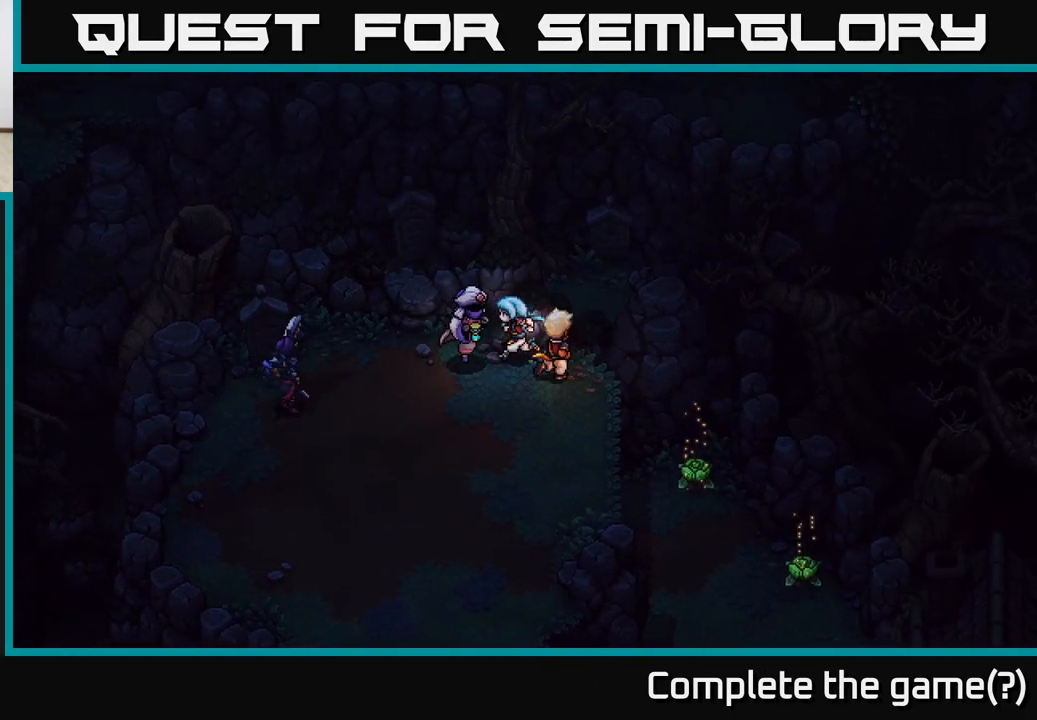
Gameplay with a controller (Xbox layout); each line is a JSON object with the inputs held at the frame after it. "events" lists button and stick changes between this image and that frame as [ms after this image, input, new state], when the widget could be followed in between.
{"buttons": [], "left_stick": "down", "right_stick": "center", "events": [[267, "left_stick", "up"], [400, "left_stick", "center"], [483, "left_stick", "down"]]}
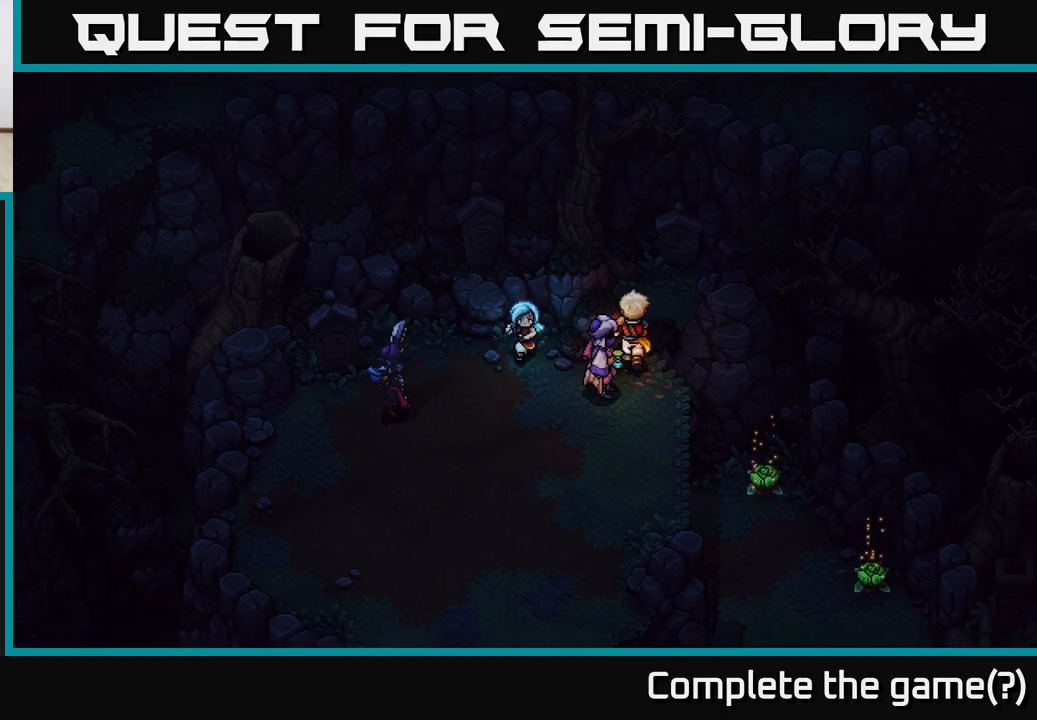
{"buttons": [], "left_stick": "down-left", "right_stick": "center", "events": [[333, "left_stick", "down-left"]]}
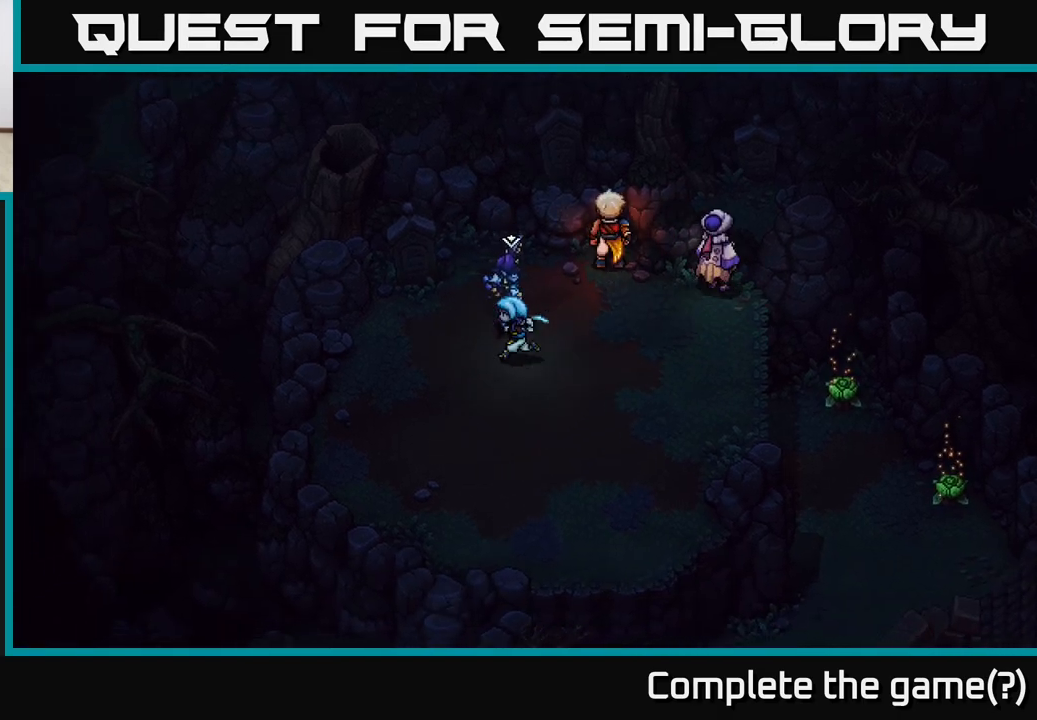
{"buttons": [], "left_stick": "down-left", "right_stick": "center", "events": [[167, "left_stick", "left"], [383, "left_stick", "down-left"]]}
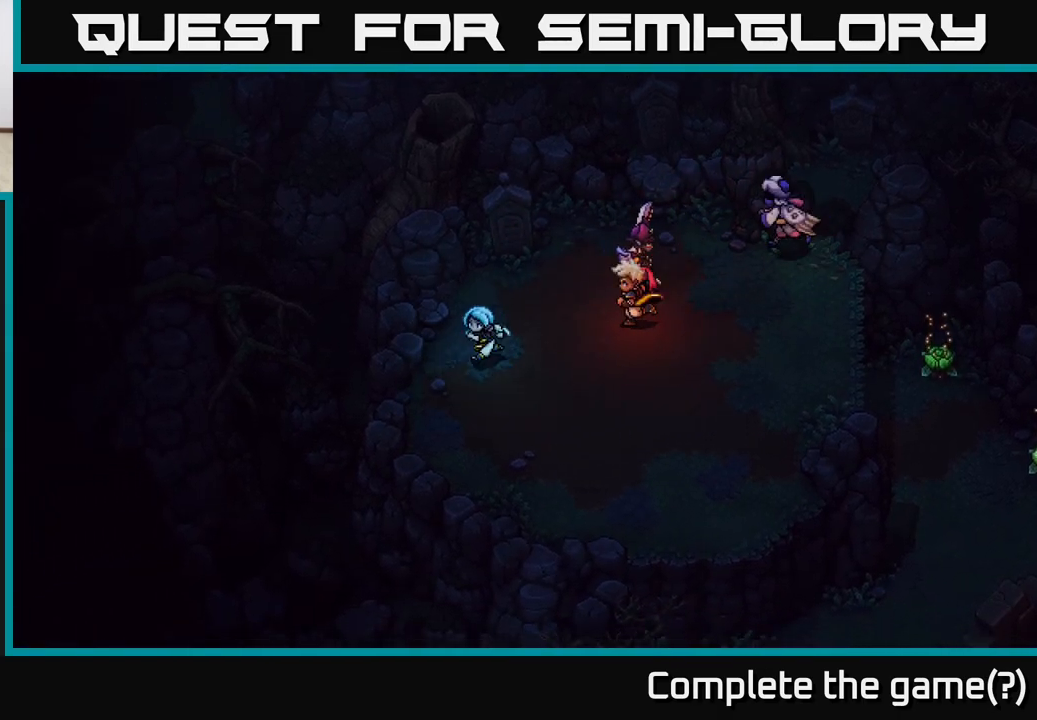
{"buttons": [], "left_stick": "down-right", "right_stick": "center", "events": [[33, "left_stick", "down"], [133, "left_stick", "down-left"], [483, "left_stick", "down-right"]]}
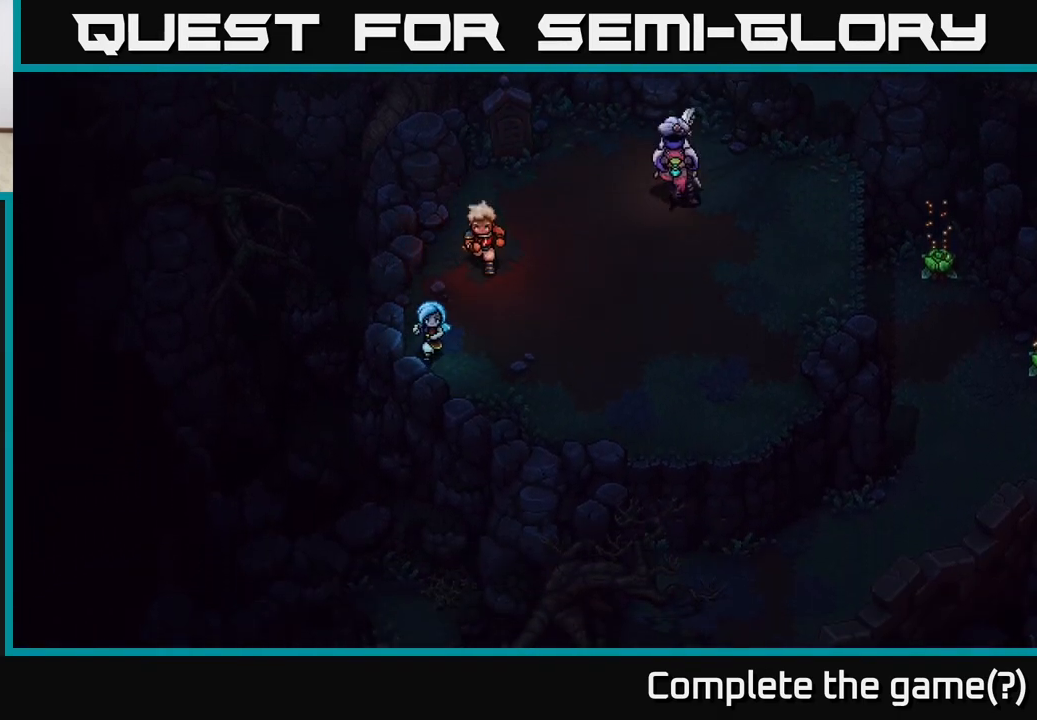
{"buttons": [], "left_stick": "up-right", "right_stick": "center", "events": [[167, "left_stick", "right"], [267, "left_stick", "up-right"]]}
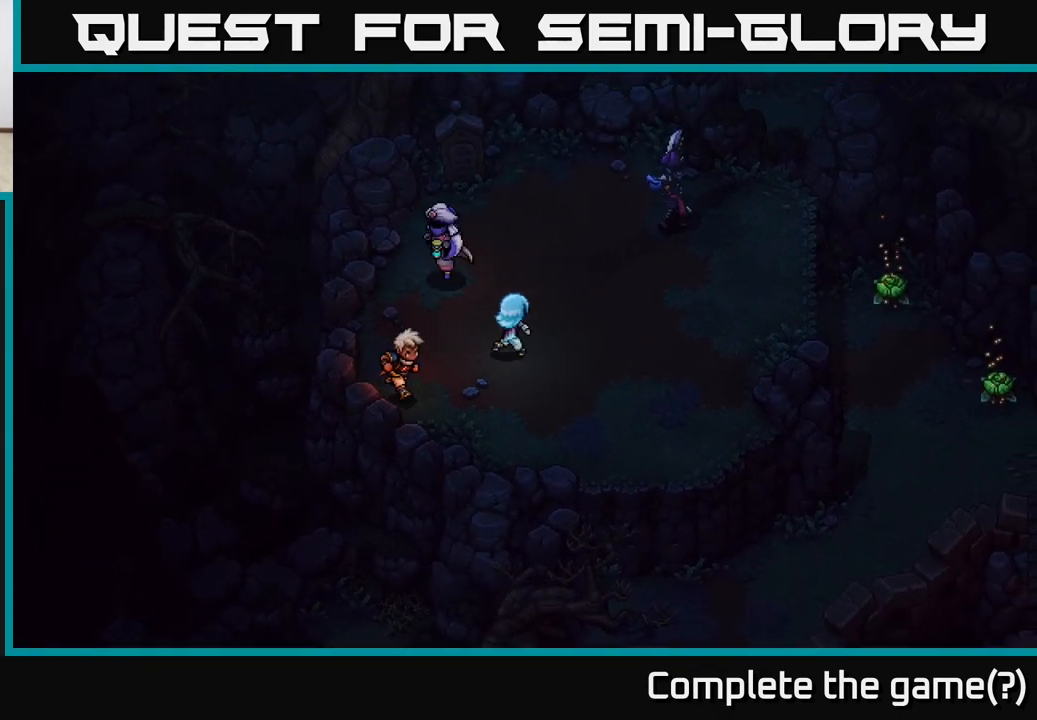
{"buttons": [], "left_stick": "center", "right_stick": "center", "events": [[450, "left_stick", "center"]]}
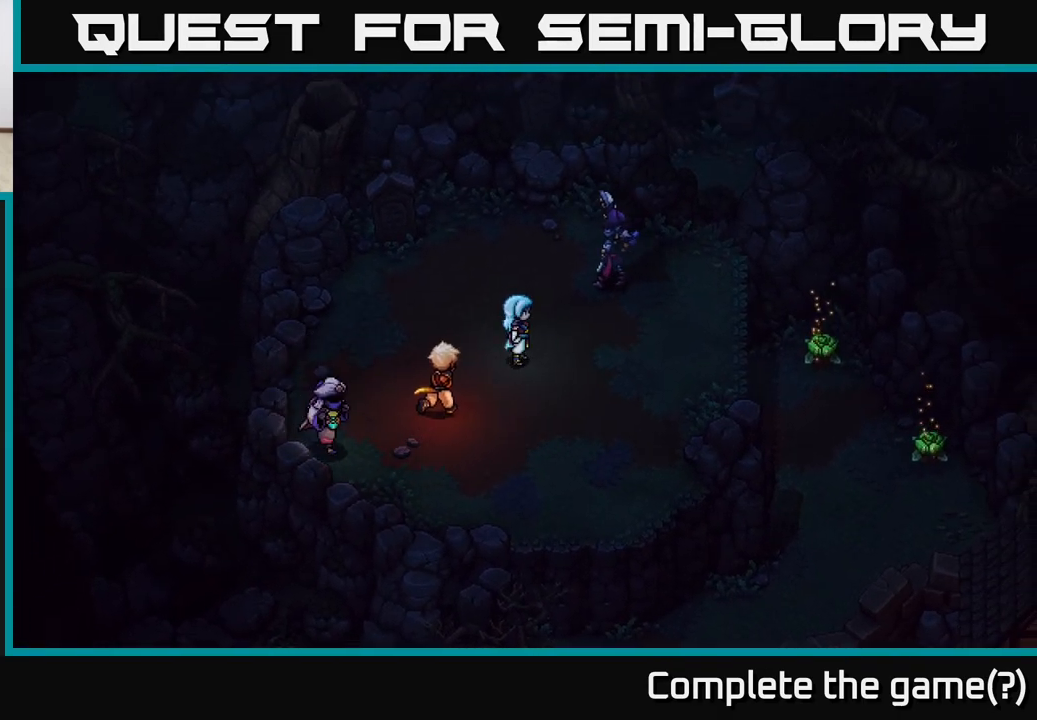
{"buttons": [], "left_stick": "center", "right_stick": "center", "events": []}
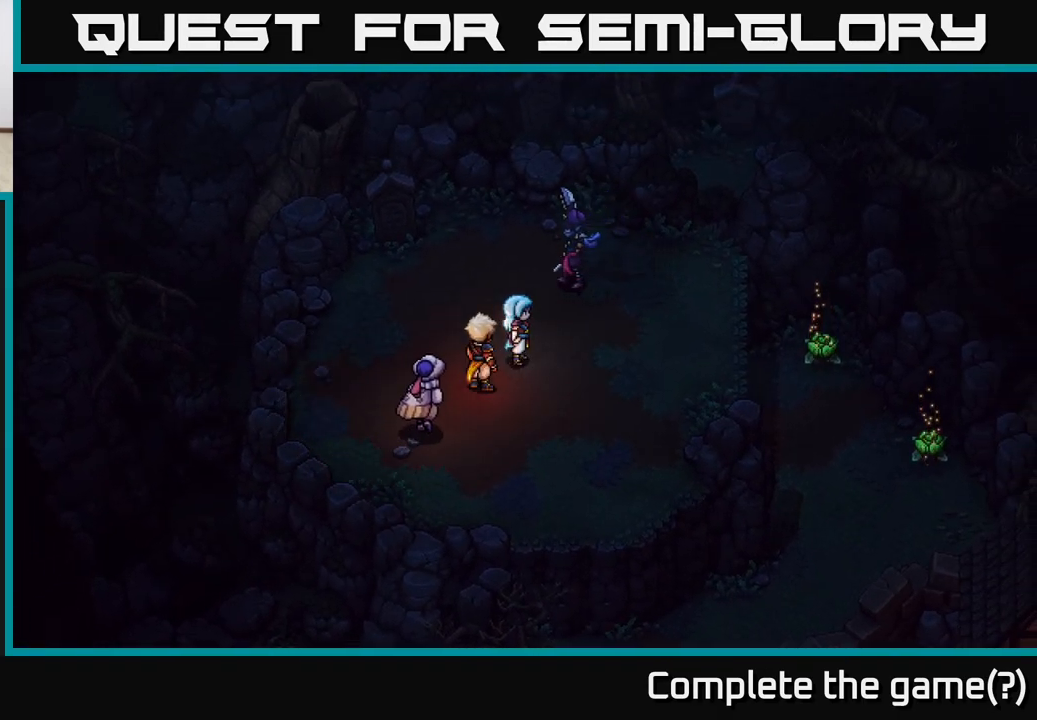
{"buttons": [], "left_stick": "center", "right_stick": "center", "events": []}
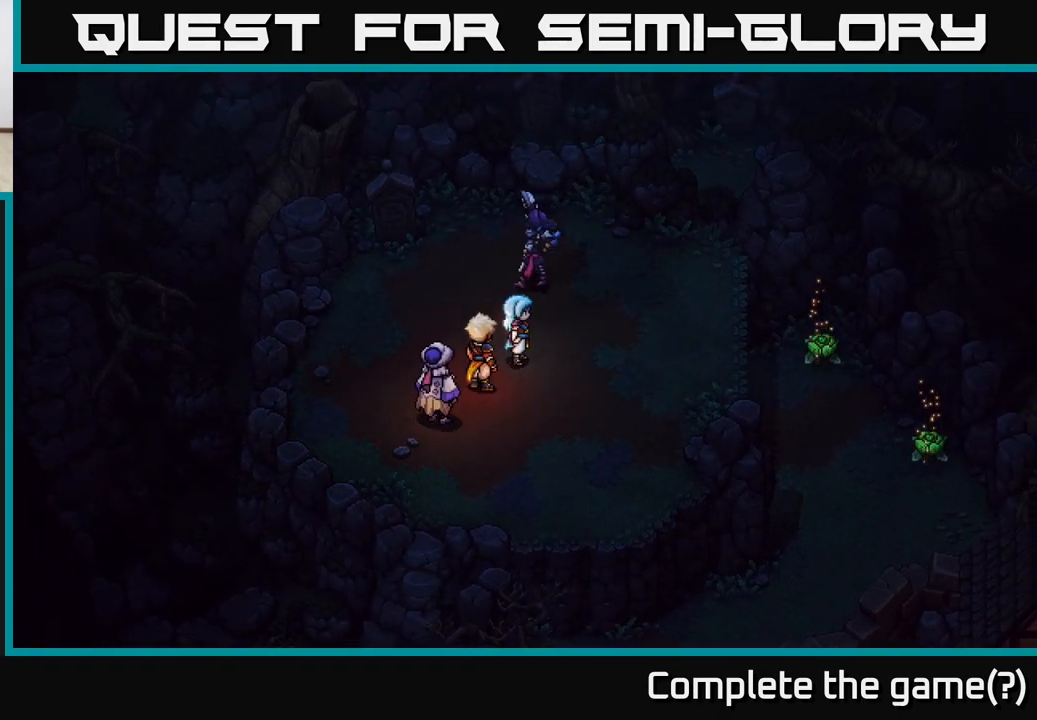
{"buttons": [], "left_stick": "right", "right_stick": "center", "events": [[217, "left_stick", "right"]]}
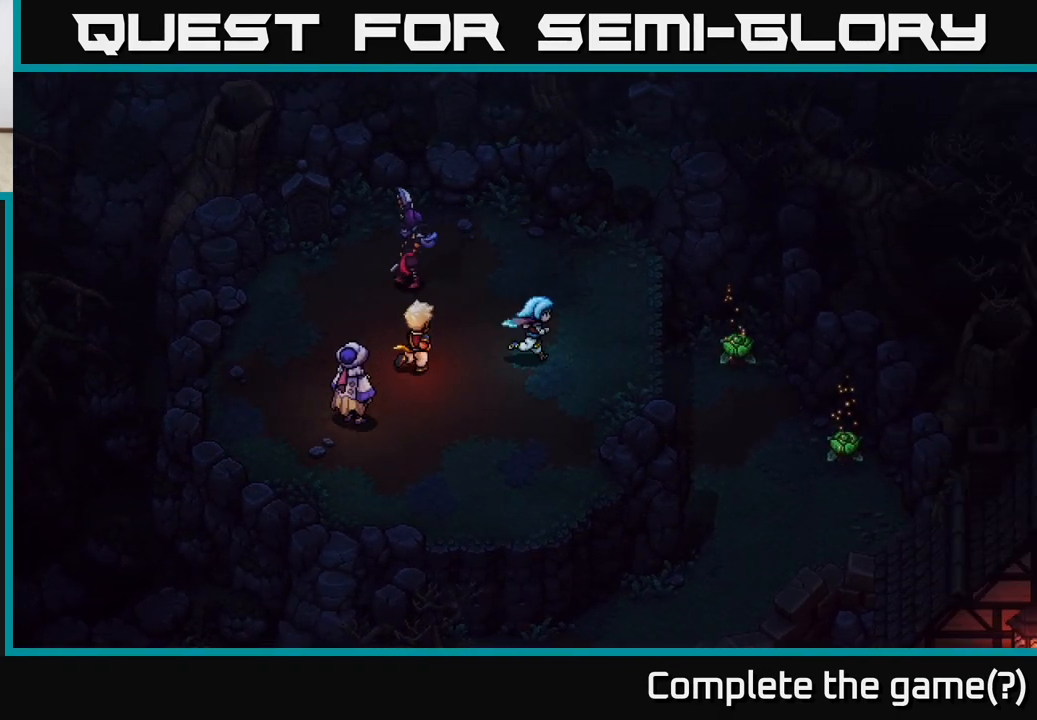
{"buttons": ["A"], "left_stick": "right", "right_stick": "center", "events": [[400, "A", "down"]]}
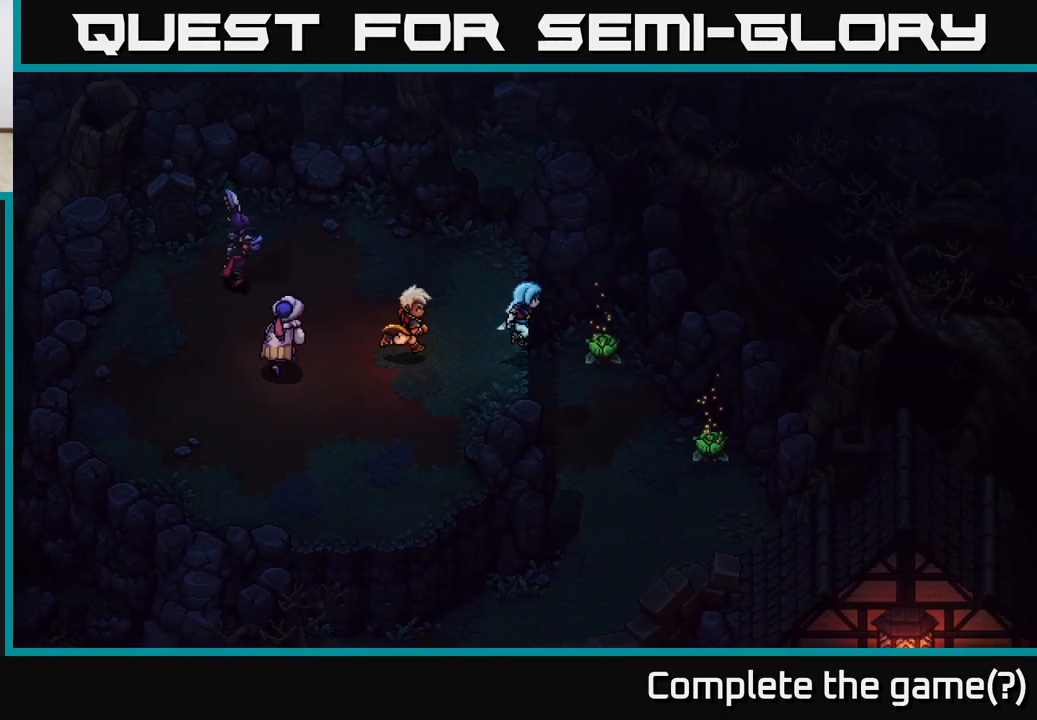
{"buttons": [], "left_stick": "right", "right_stick": "center", "events": [[133, "A", "up"]]}
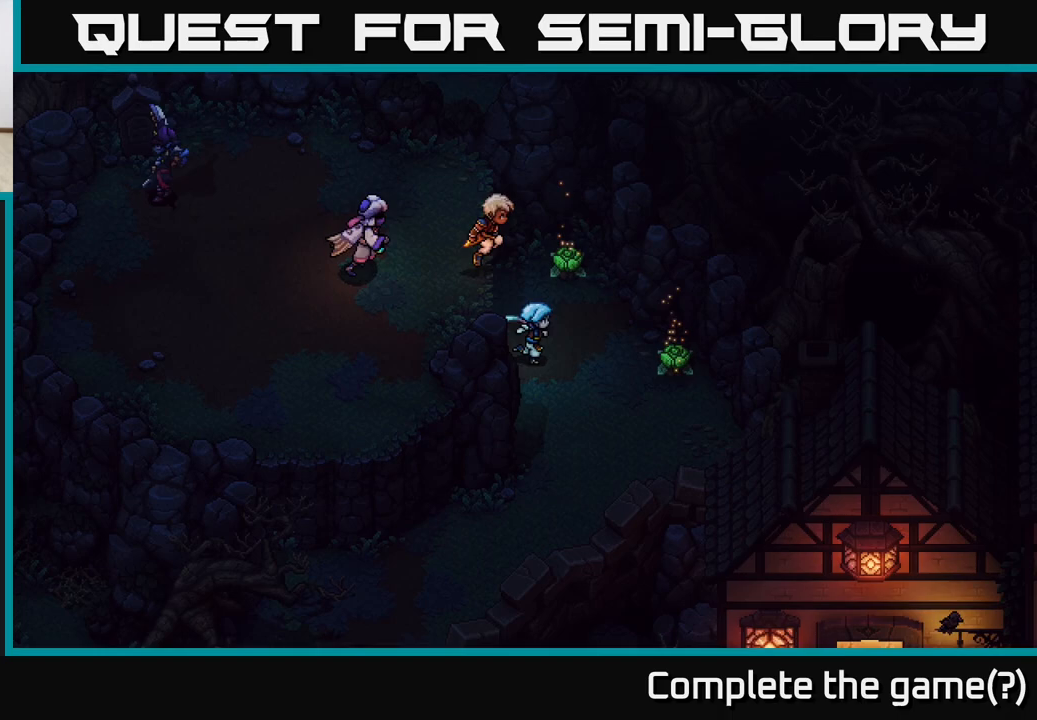
{"buttons": ["A"], "left_stick": "center", "right_stick": "center", "events": [[233, "left_stick", "up"], [417, "A", "down"], [500, "left_stick", "center"]]}
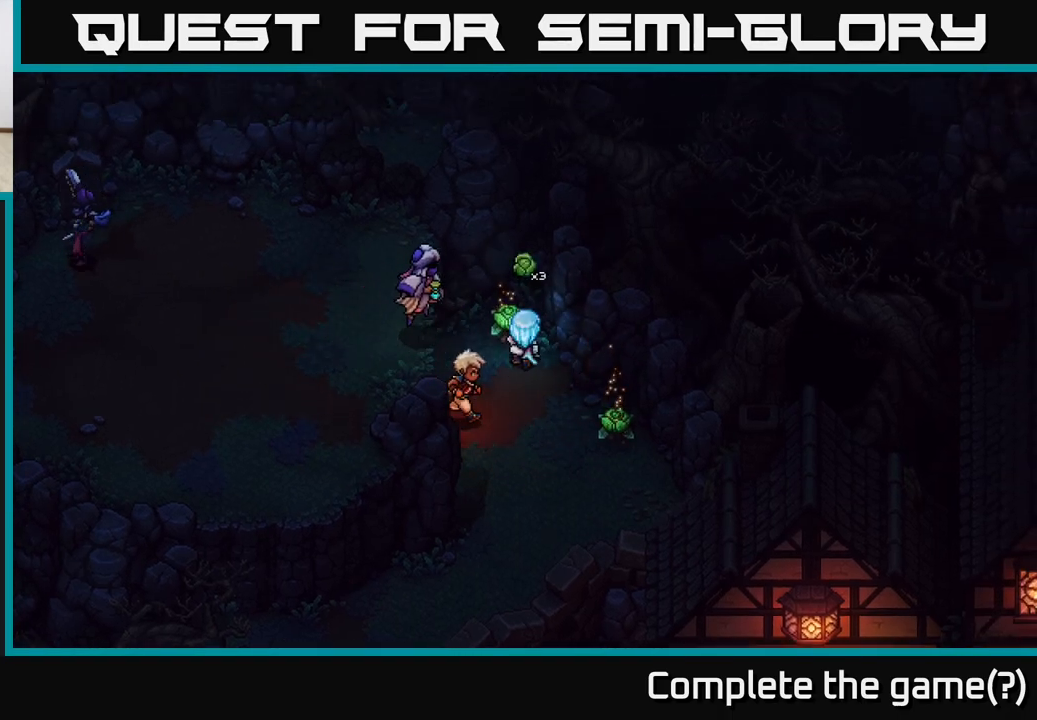
{"buttons": [], "left_stick": "down-right", "right_stick": "center", "events": [[133, "A", "up"], [217, "left_stick", "down-right"]]}
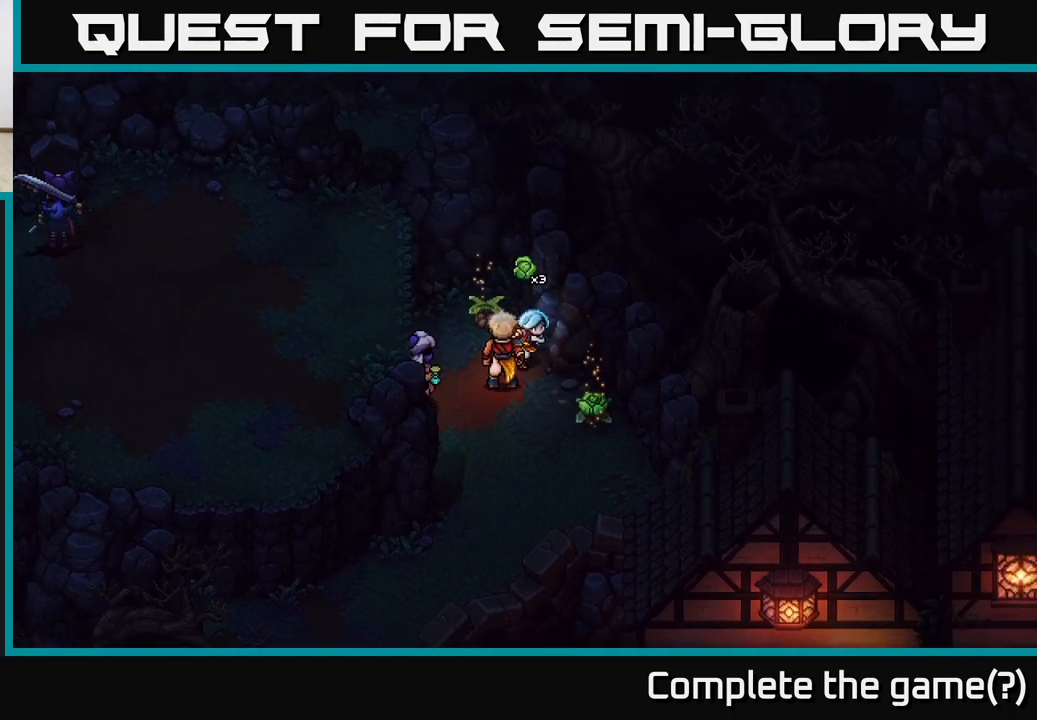
{"buttons": [], "left_stick": "down-right", "right_stick": "center", "events": [[250, "A", "down"], [483, "A", "up"]]}
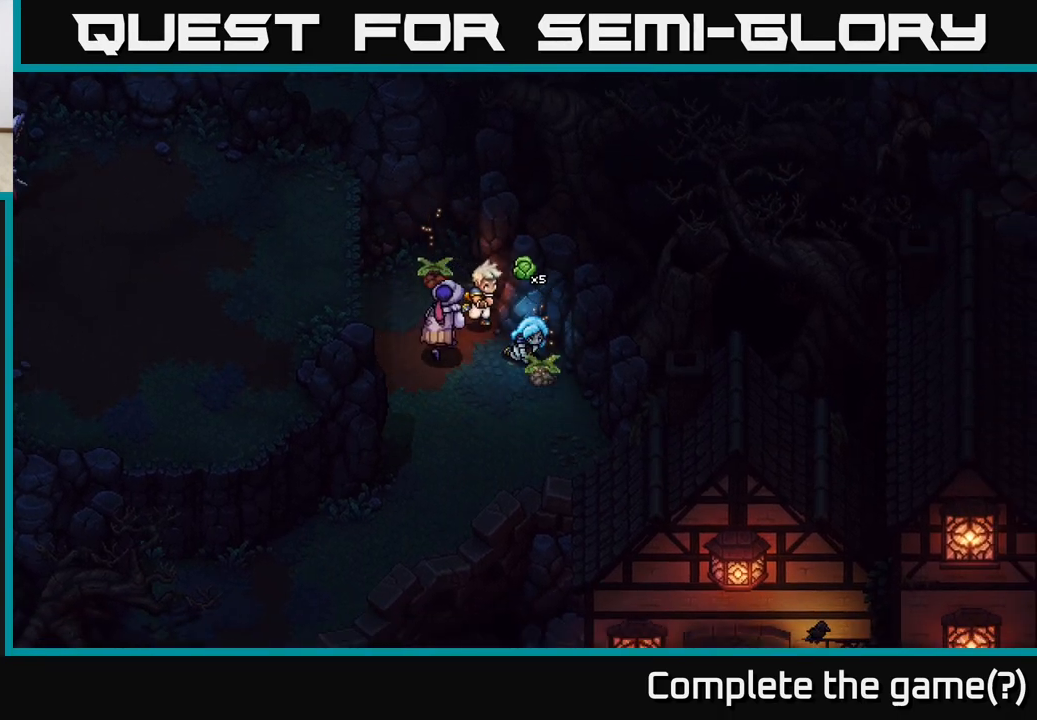
{"buttons": [], "left_stick": "down", "right_stick": "center", "events": [[50, "left_stick", "down"]]}
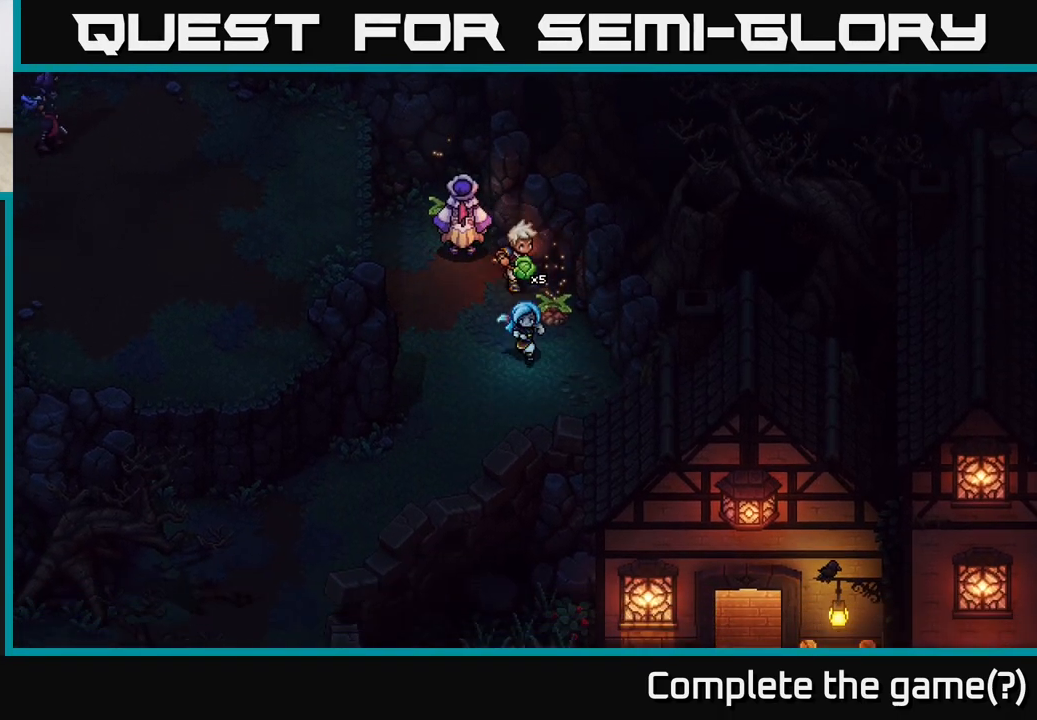
{"buttons": [], "left_stick": "down", "right_stick": "center", "events": [[200, "left_stick", "down-right"], [467, "left_stick", "down"]]}
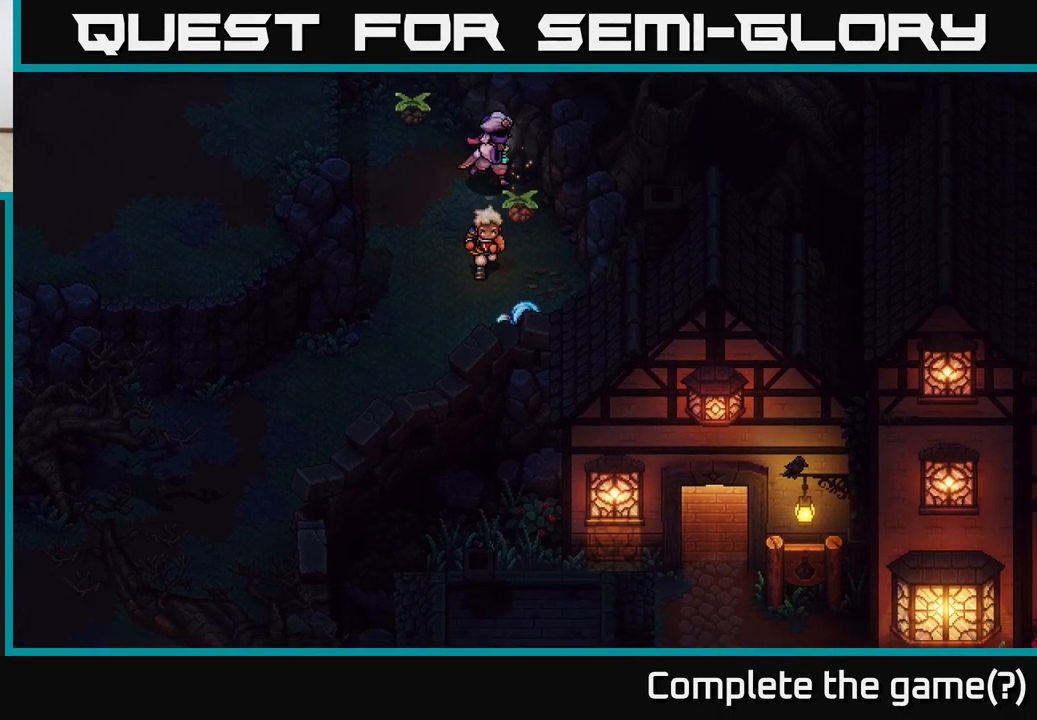
{"buttons": [], "left_stick": "down-left", "right_stick": "center", "events": [[33, "left_stick", "down-left"], [50, "A", "down"], [167, "A", "up"]]}
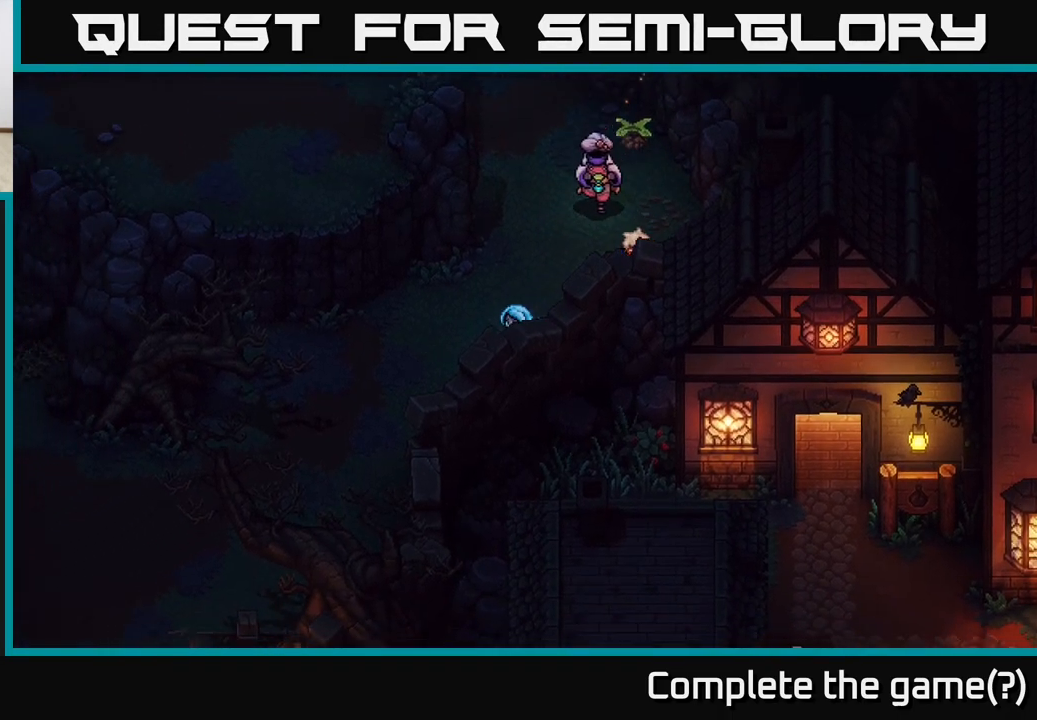
{"buttons": [], "left_stick": "down-left", "right_stick": "center", "events": []}
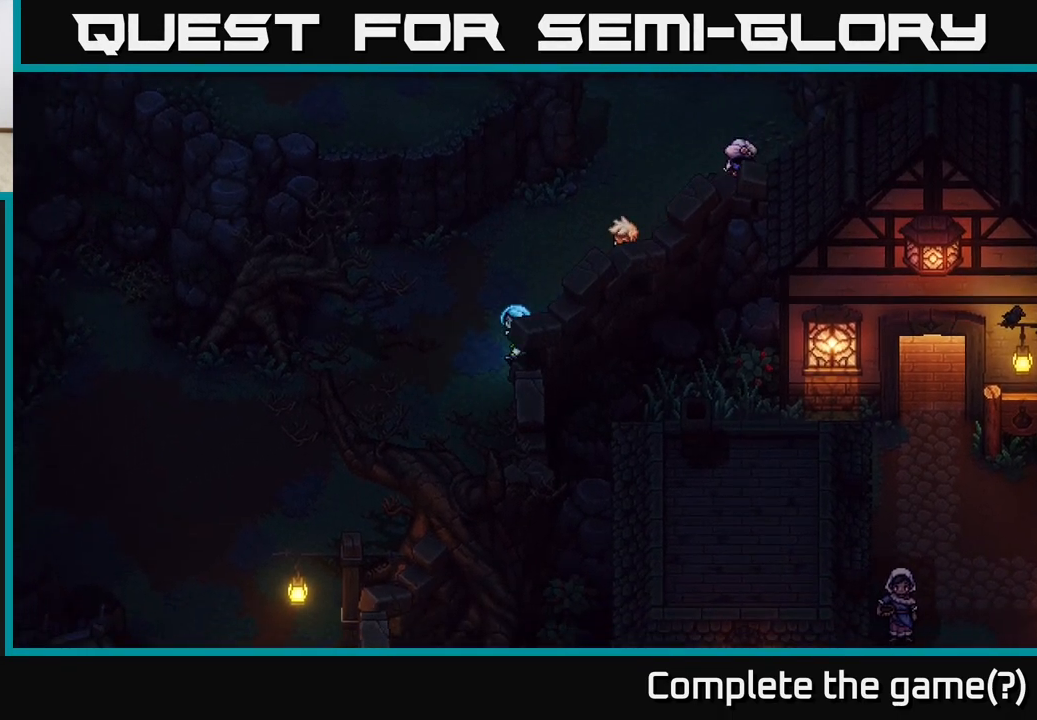
{"buttons": [], "left_stick": "down-left", "right_stick": "center", "events": []}
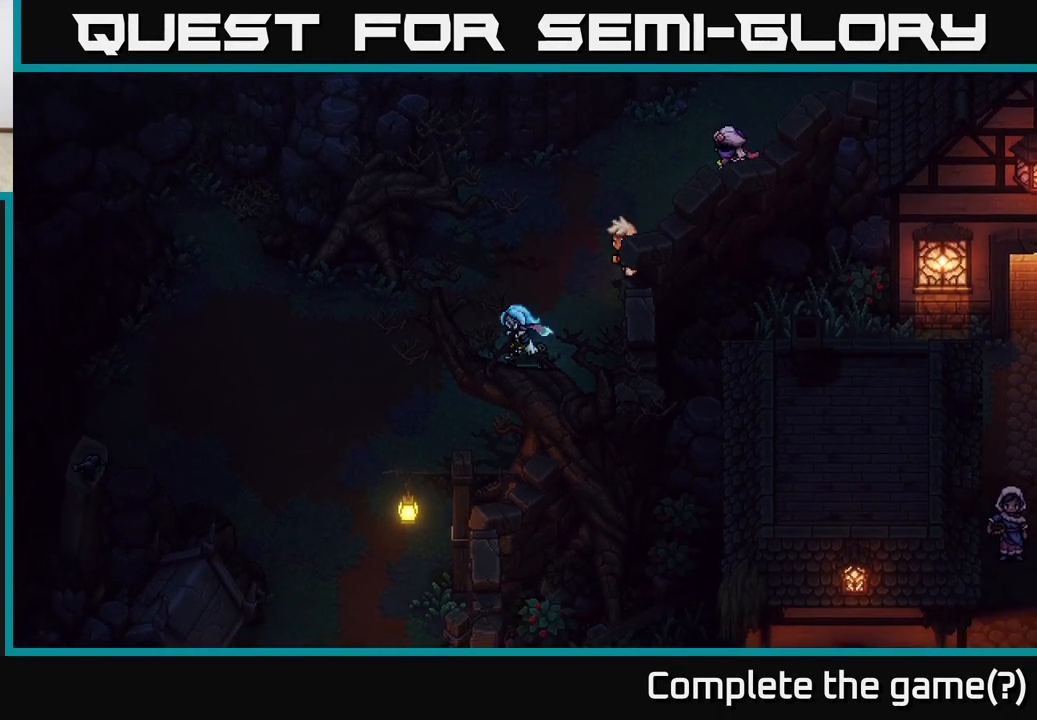
{"buttons": [], "left_stick": "down-left", "right_stick": "center", "events": []}
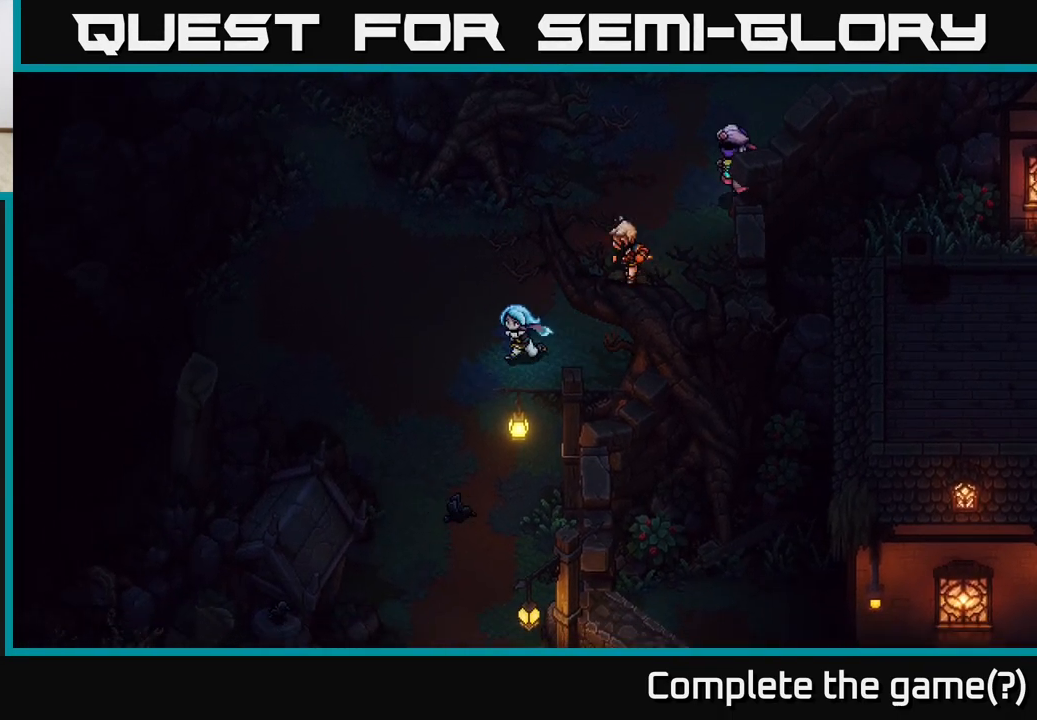
{"buttons": [], "left_stick": "down", "right_stick": "center", "events": [[167, "left_stick", "down"]]}
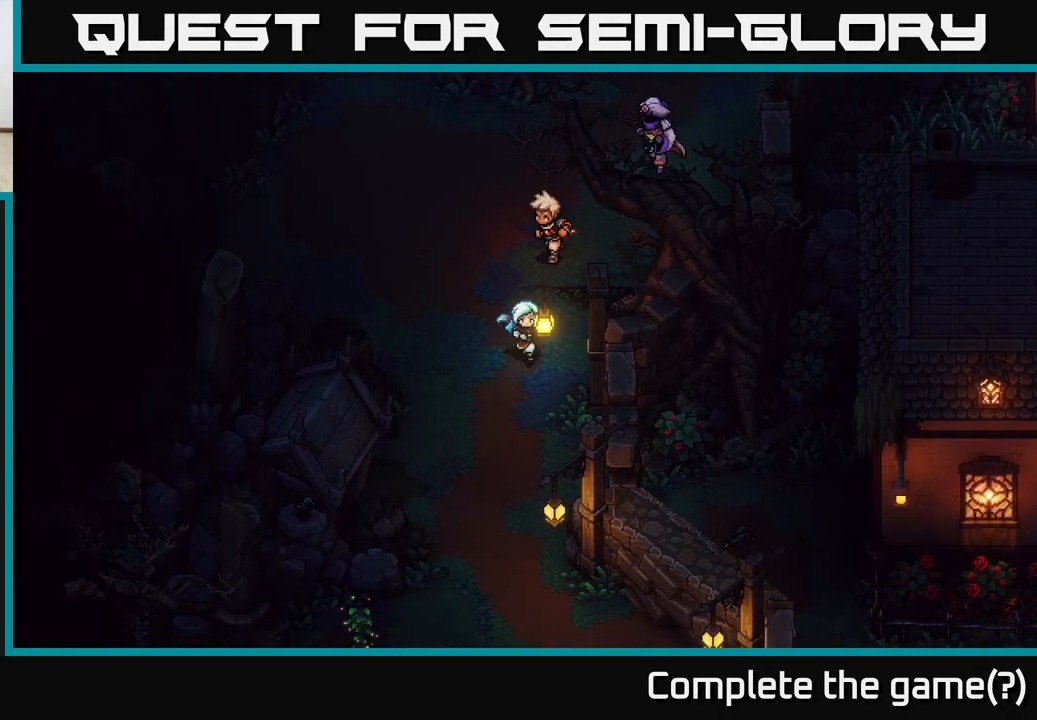
{"buttons": [], "left_stick": "down-left", "right_stick": "center", "events": [[383, "left_stick", "down-left"]]}
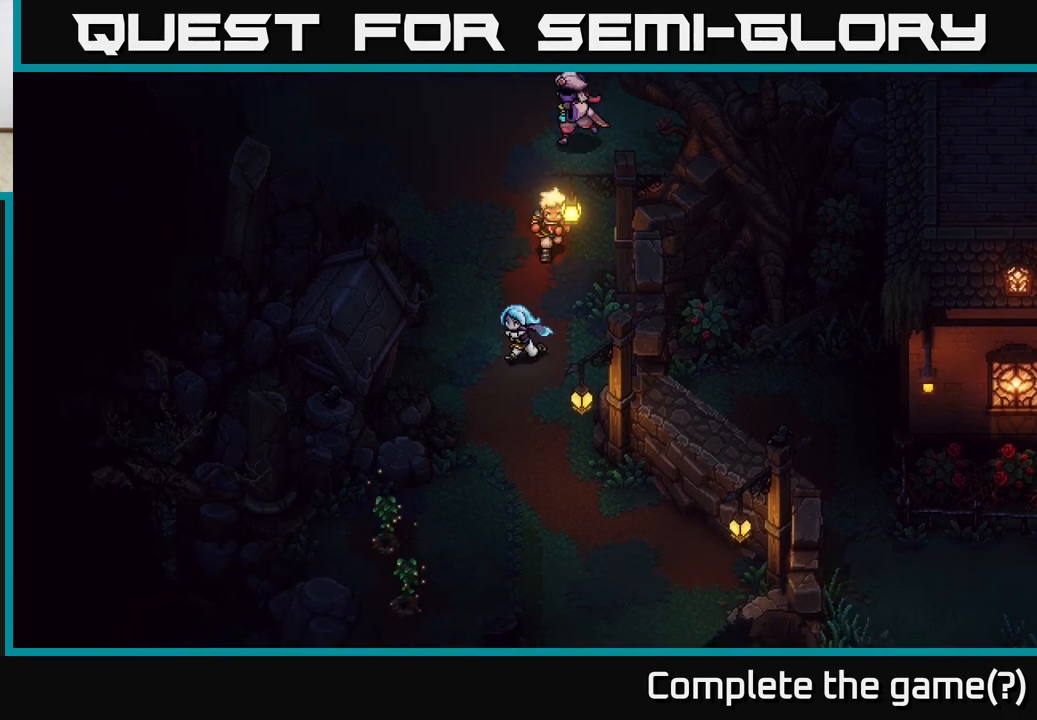
{"buttons": [], "left_stick": "down-left", "right_stick": "center", "events": [[83, "left_stick", "down"], [367, "left_stick", "down-left"]]}
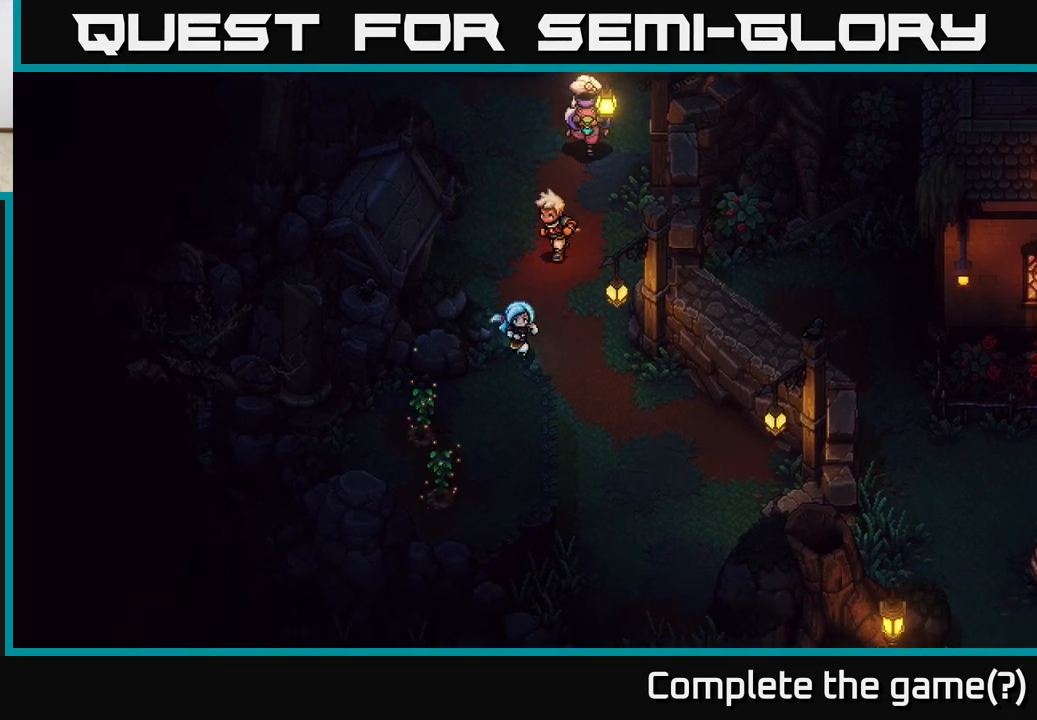
{"buttons": [], "left_stick": "down", "right_stick": "center", "events": [[150, "left_stick", "down"], [283, "A", "down"], [483, "A", "up"]]}
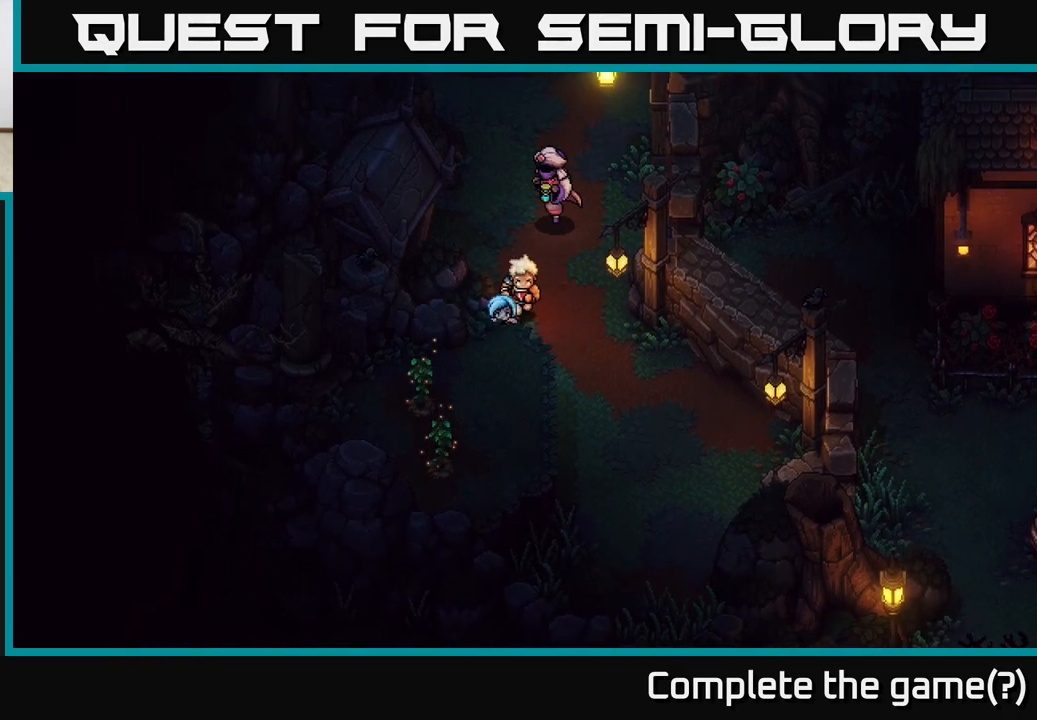
{"buttons": [], "left_stick": "down", "right_stick": "center", "events": [[183, "A", "down"], [333, "A", "up"]]}
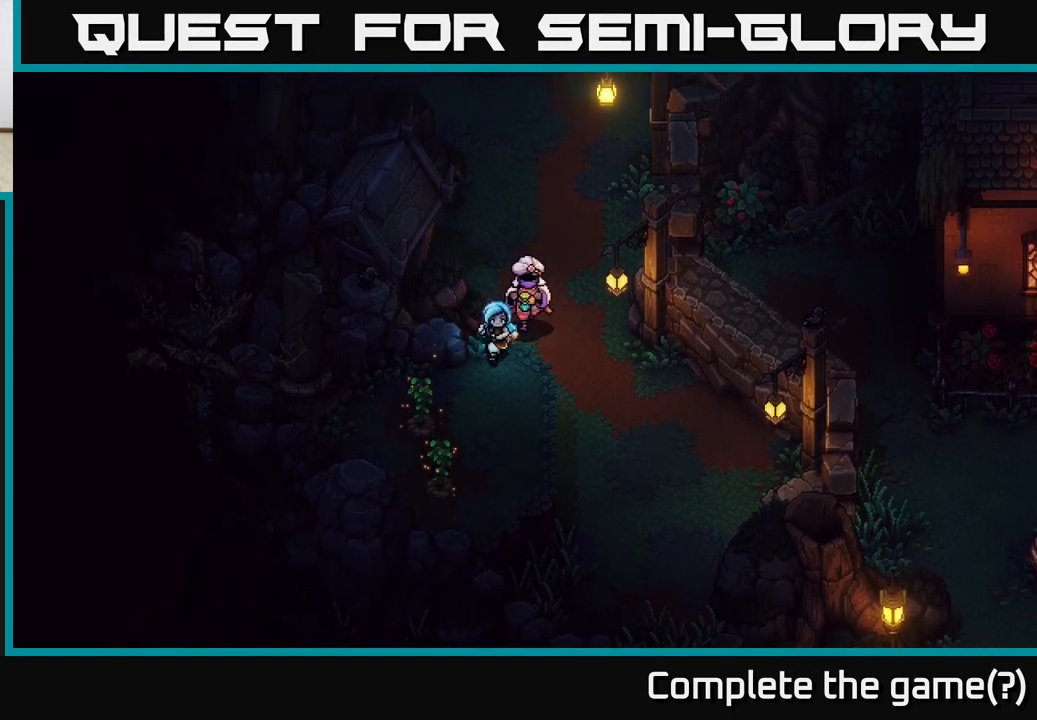
{"buttons": ["A"], "left_stick": "down-left", "right_stick": "center", "events": [[33, "left_stick", "down-left"], [383, "A", "down"]]}
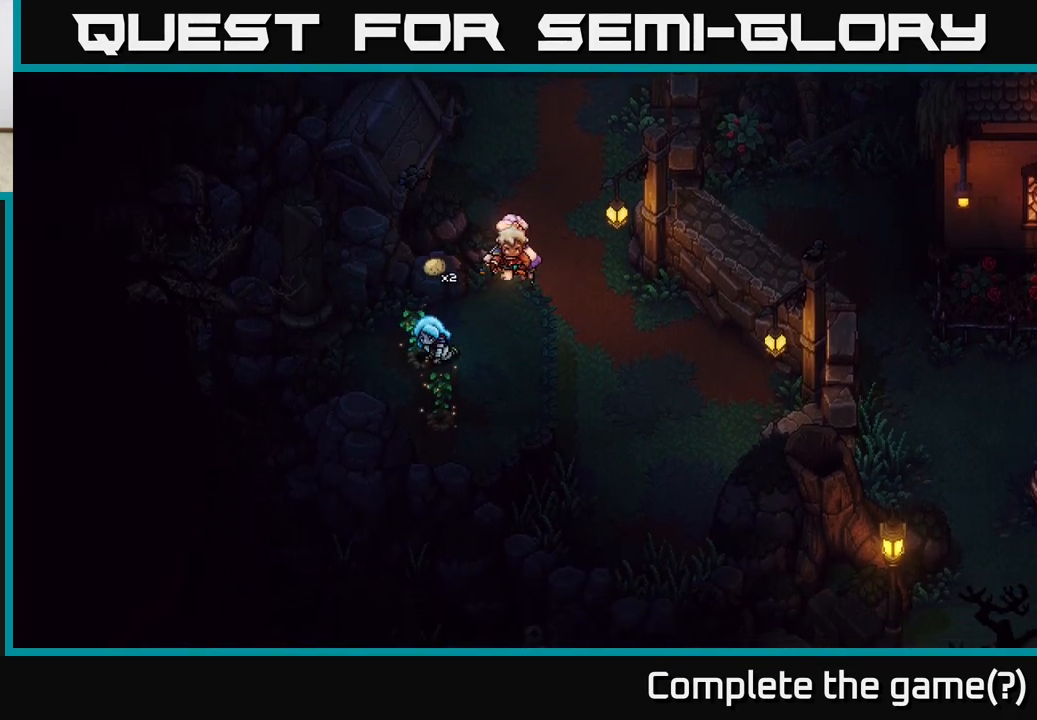
{"buttons": [], "left_stick": "down", "right_stick": "center", "events": [[17, "left_stick", "center"], [50, "A", "up"], [267, "left_stick", "right"], [333, "left_stick", "down-right"], [450, "left_stick", "down"]]}
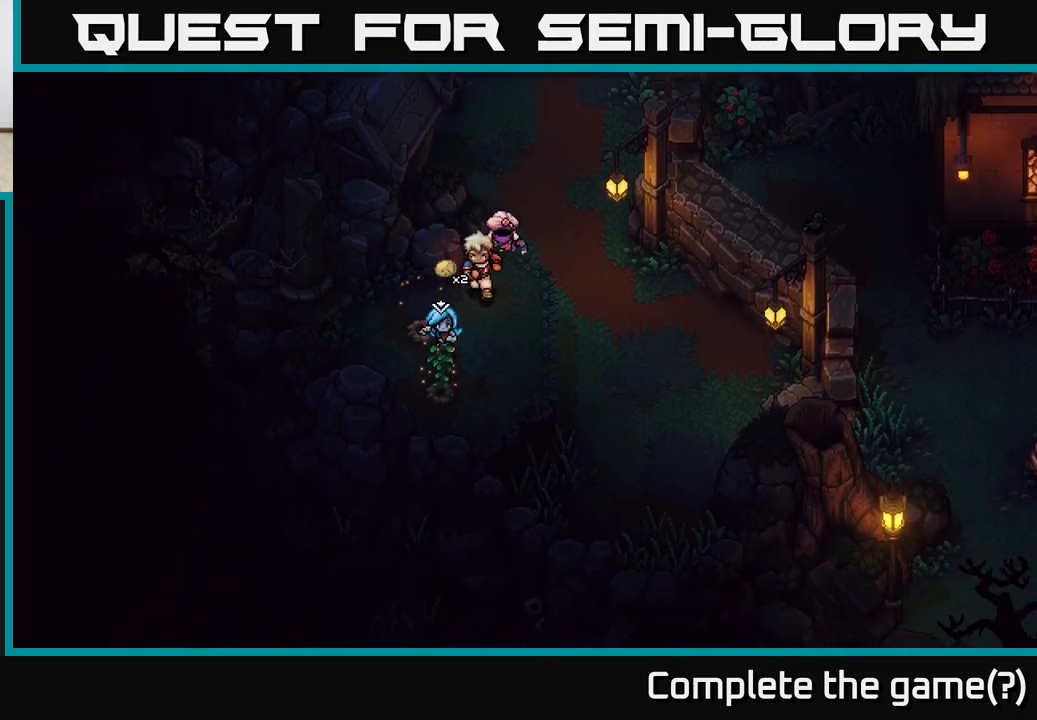
{"buttons": [], "left_stick": "right", "right_stick": "center", "events": [[33, "left_stick", "down-left"], [67, "A", "down"], [217, "left_stick", "center"], [267, "A", "up"], [450, "left_stick", "right"]]}
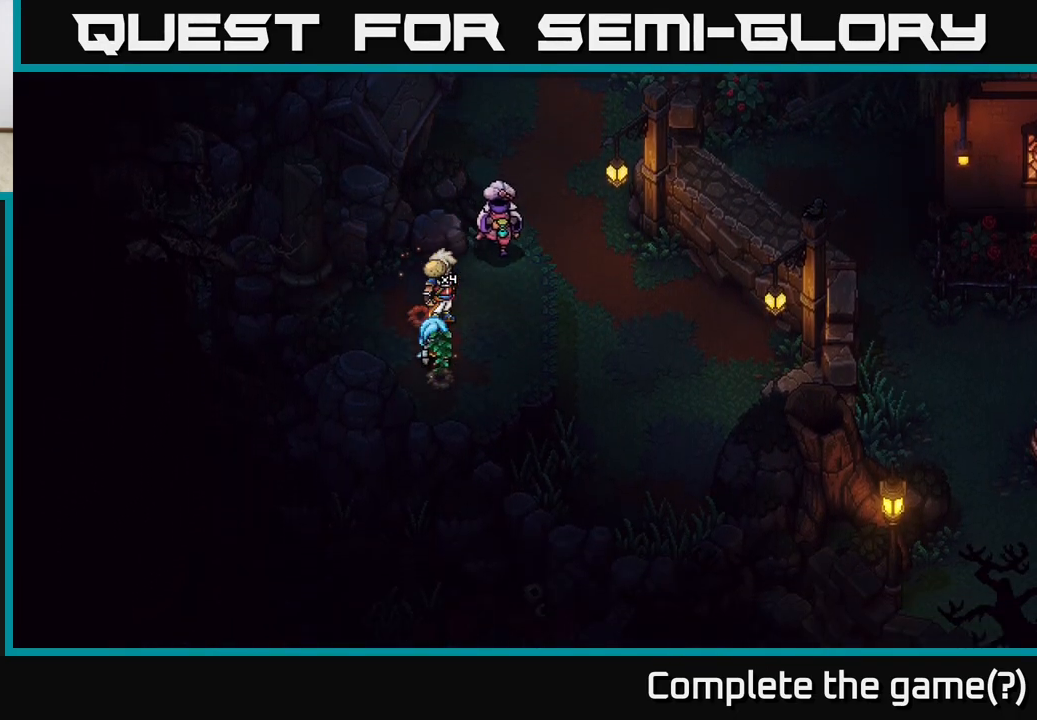
{"buttons": ["A"], "left_stick": "right", "right_stick": "center", "events": [[417, "A", "down"]]}